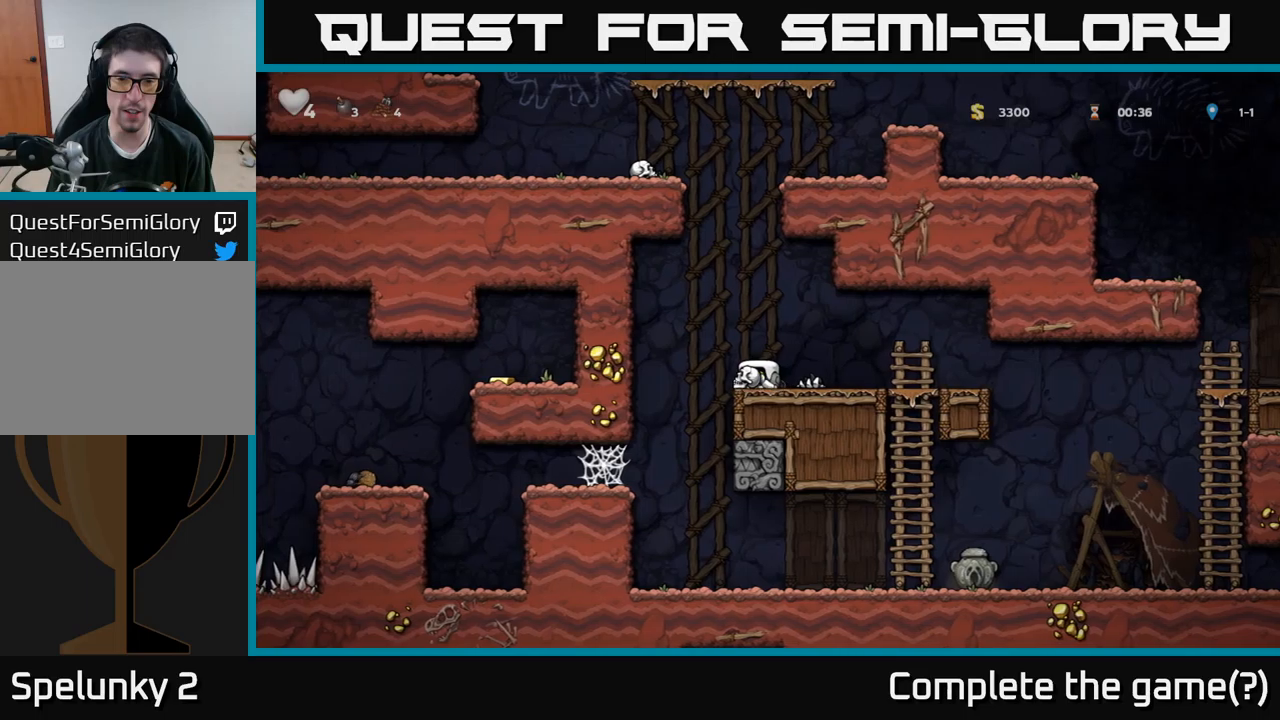
Gameplay with a controller (Xbox layout); each line is a JSON object with the inputs held at the frame after it. "events" lists button and stick changes between this image and that frame as [ms after this image, input, new state], when the widget could be followed in between.
{"buttons": ["DPAD_DOWN"], "left_stick": "center", "right_stick": "center", "events": [[250, "X", "down"], [383, "X", "up"]]}
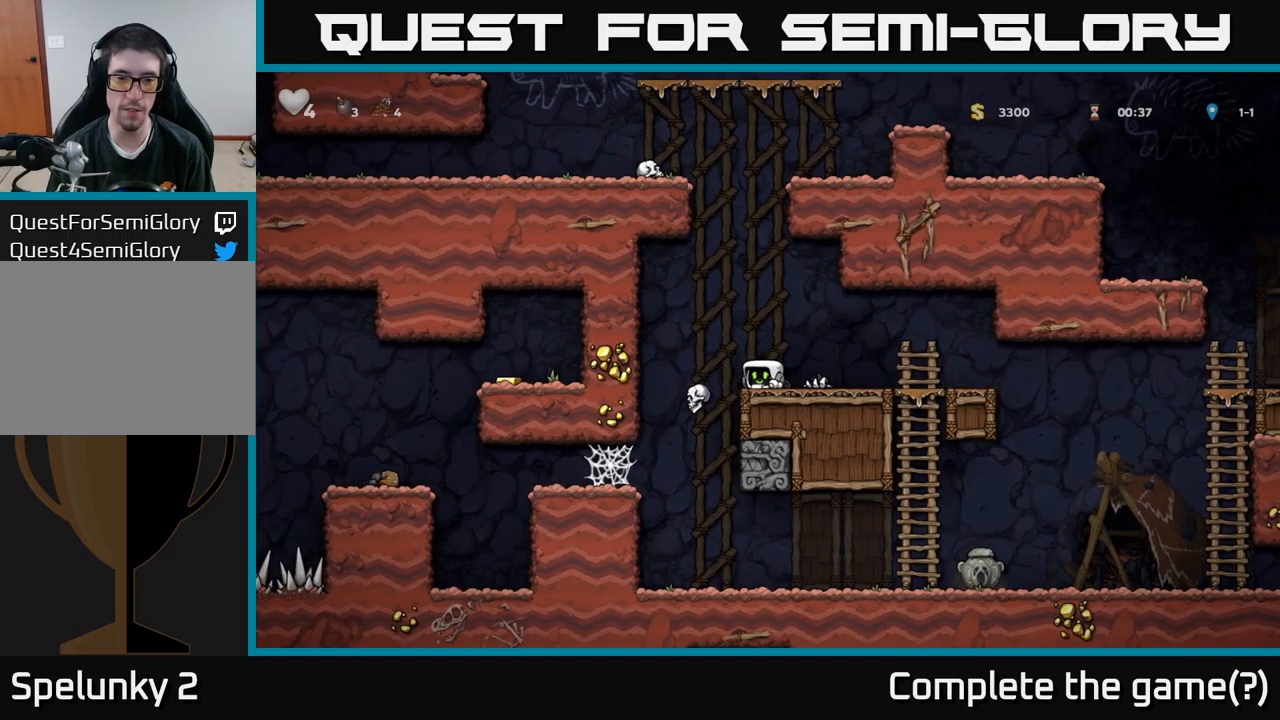
{"buttons": ["DPAD_RIGHT"], "left_stick": "center", "right_stick": "center", "events": [[100, "DPAD_DOWN", "up"], [217, "DPAD_RIGHT", "down"]]}
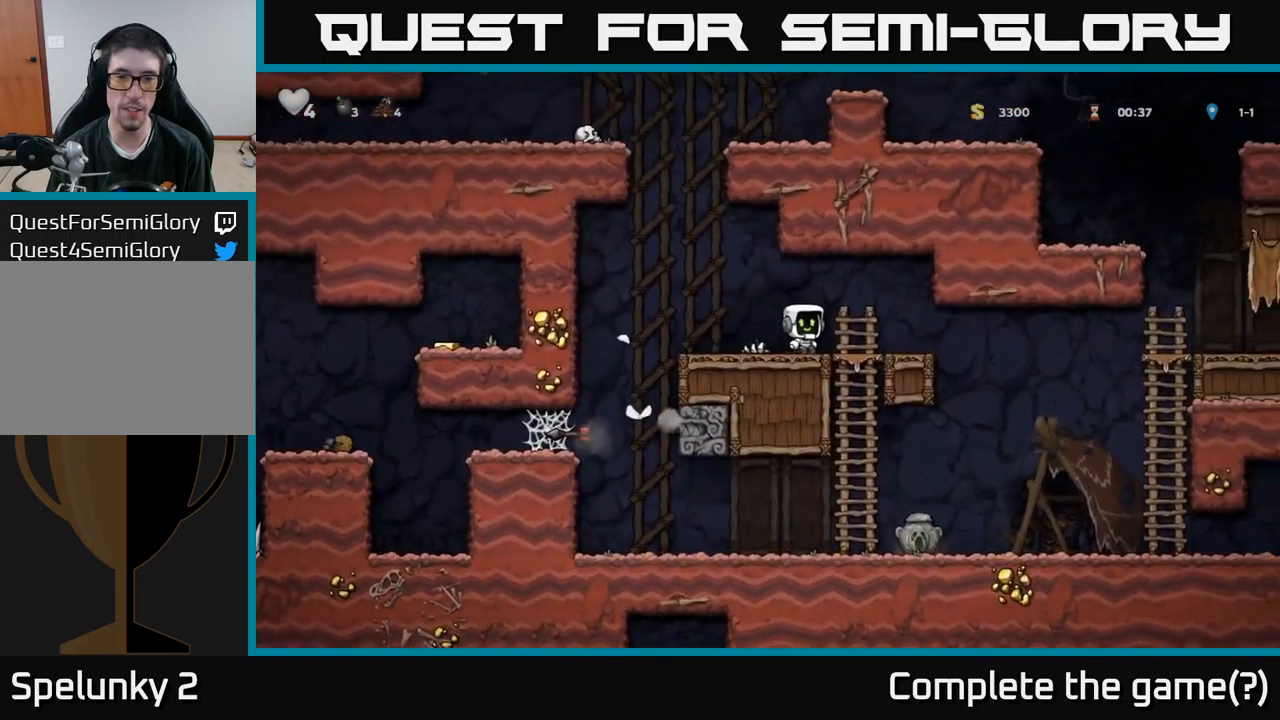
{"buttons": ["DPAD_RIGHT"], "left_stick": "center", "right_stick": "center", "events": [[67, "DPAD_DOWN", "down"], [117, "DPAD_RIGHT", "up"], [133, "A", "down"], [233, "A", "up"], [317, "DPAD_DOWN", "up"], [417, "DPAD_RIGHT", "down"]]}
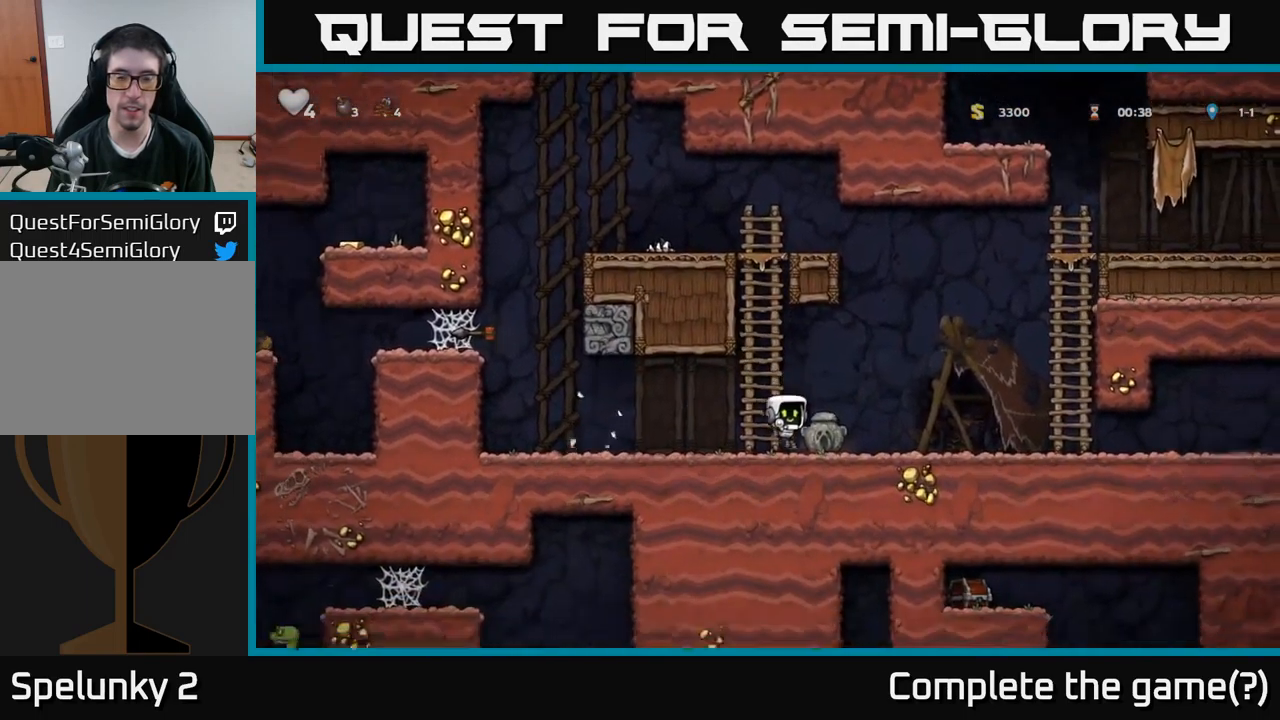
{"buttons": ["DPAD_LEFT"], "left_stick": "center", "right_stick": "center", "events": [[33, "DPAD_DOWN", "down"], [67, "DPAD_RIGHT", "up"], [133, "X", "down"], [200, "X", "up"], [217, "DPAD_DOWN", "up"], [217, "DPAD_LEFT", "down"]]}
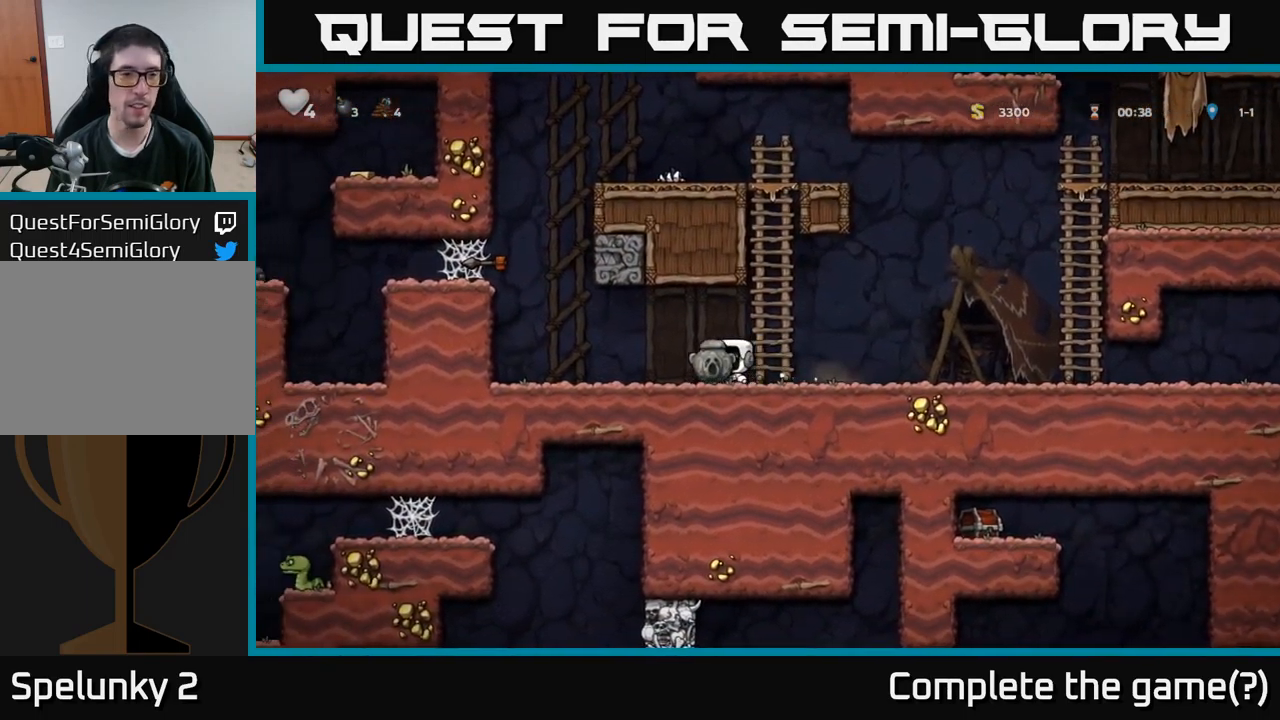
{"buttons": ["DPAD_LEFT"], "left_stick": "center", "right_stick": "center", "events": [[200, "A", "down"], [350, "A", "up"]]}
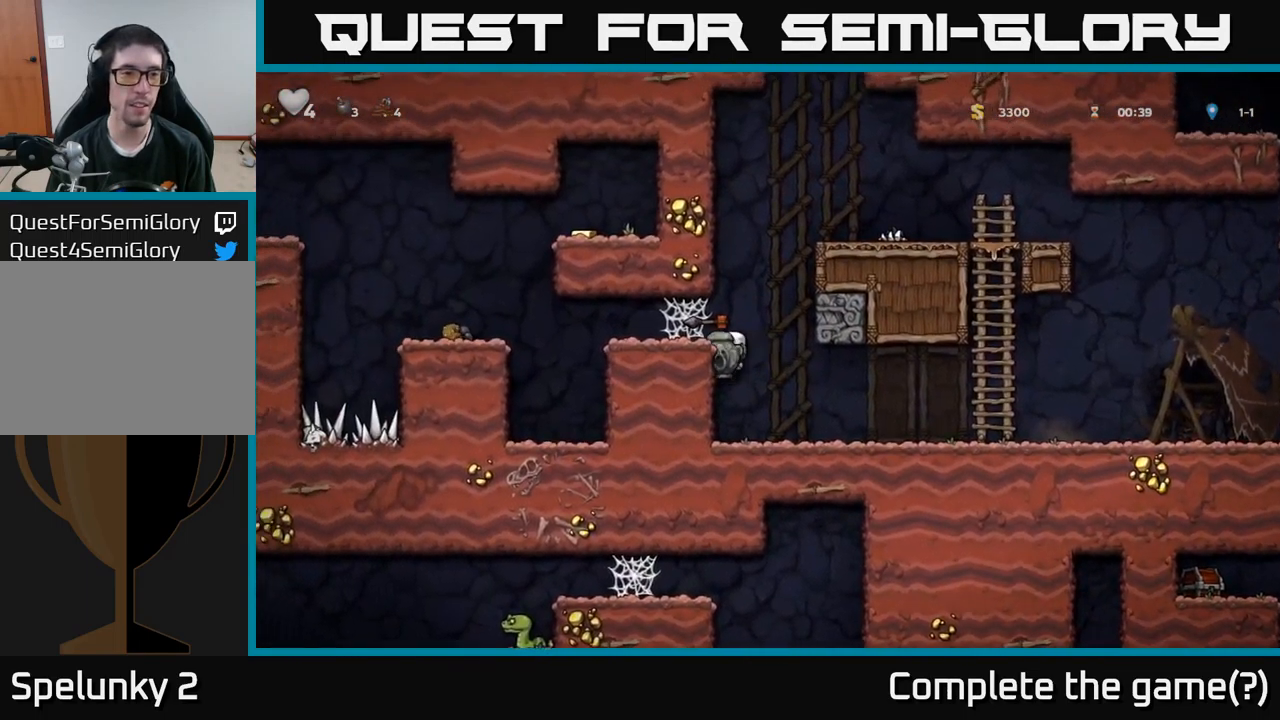
{"buttons": ["A", "DPAD_LEFT"], "left_stick": "center", "right_stick": "center", "events": [[33, "A", "down"], [150, "A", "up"], [300, "A", "down"], [367, "A", "up"], [467, "A", "down"]]}
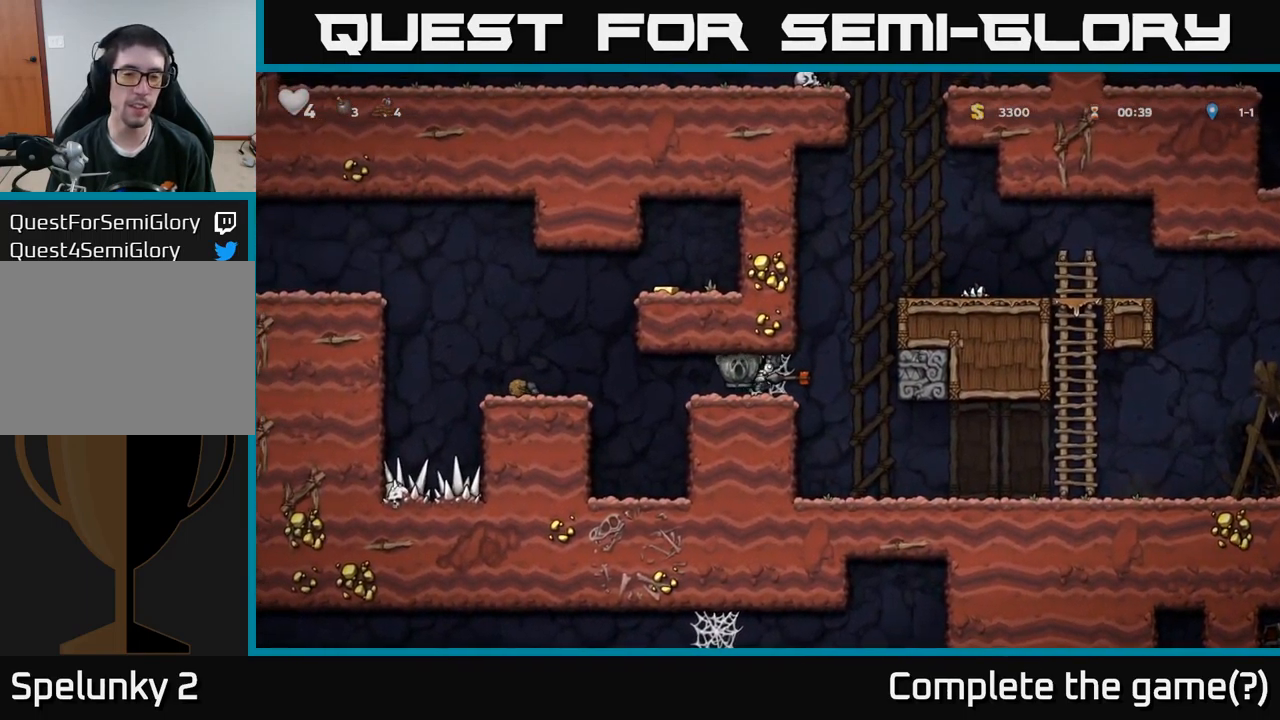
{"buttons": ["DPAD_LEFT"], "left_stick": "center", "right_stick": "center", "events": [[17, "A", "up"], [100, "A", "down"], [167, "A", "up"], [217, "DPAD_LEFT", "up"], [250, "DPAD_RIGHT", "down"], [367, "DPAD_RIGHT", "up"], [433, "DPAD_LEFT", "down"]]}
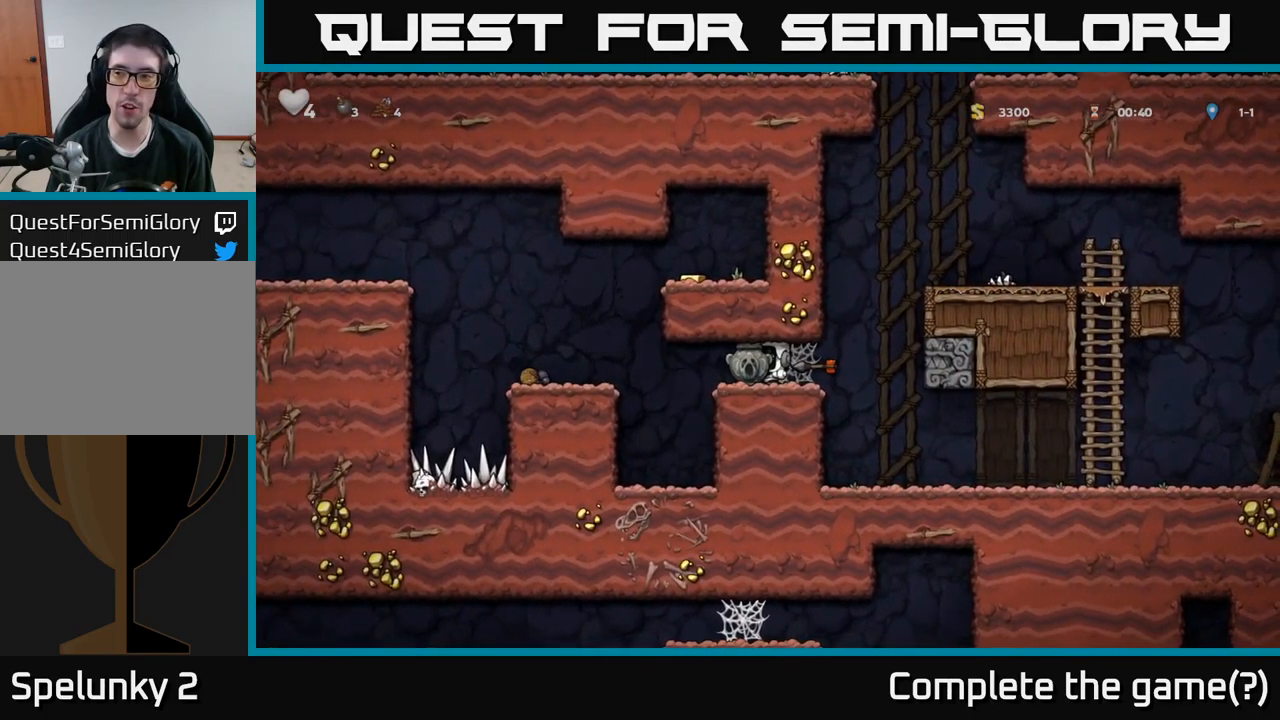
{"buttons": ["DPAD_LEFT"], "left_stick": "center", "right_stick": "center", "events": []}
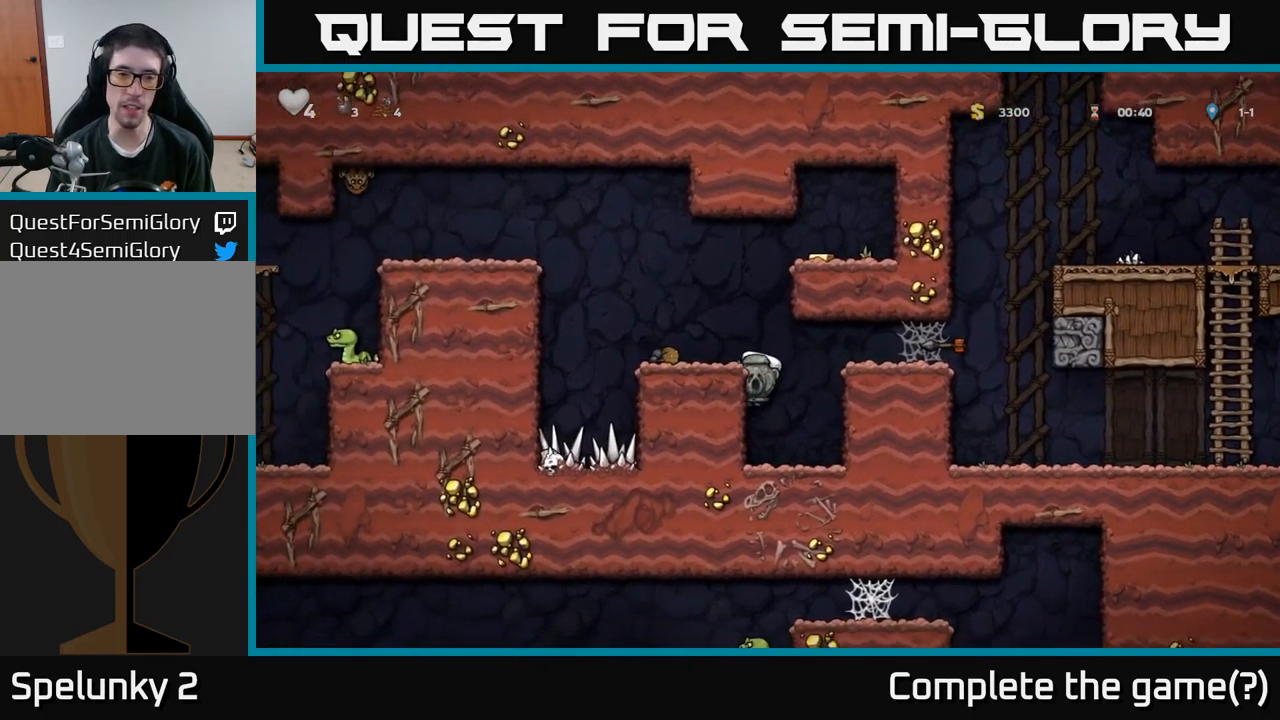
{"buttons": ["A", "DPAD_RIGHT"], "left_stick": "center", "right_stick": "center", "events": [[33, "A", "down"], [167, "A", "up"], [300, "DPAD_LEFT", "up"], [383, "DPAD_RIGHT", "down"], [483, "A", "down"]]}
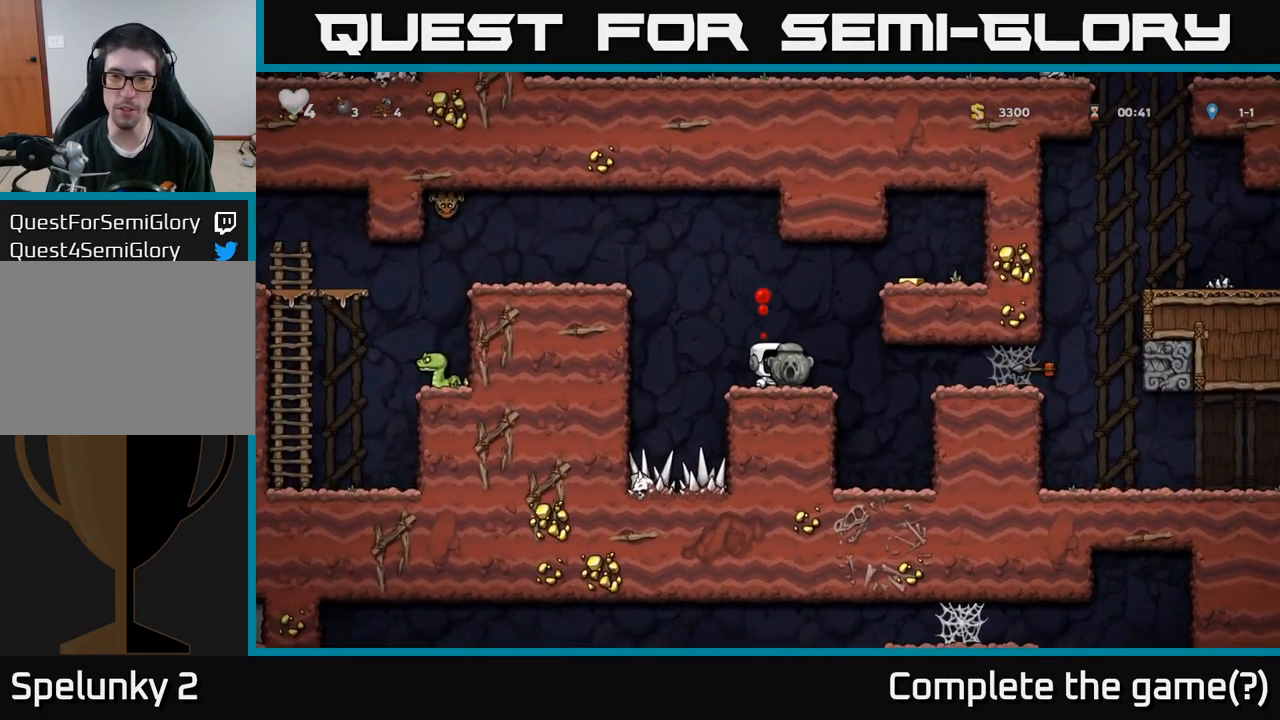
{"buttons": ["DPAD_RIGHT"], "left_stick": "center", "right_stick": "center", "events": [[167, "A", "up"], [367, "A", "down"], [467, "A", "up"]]}
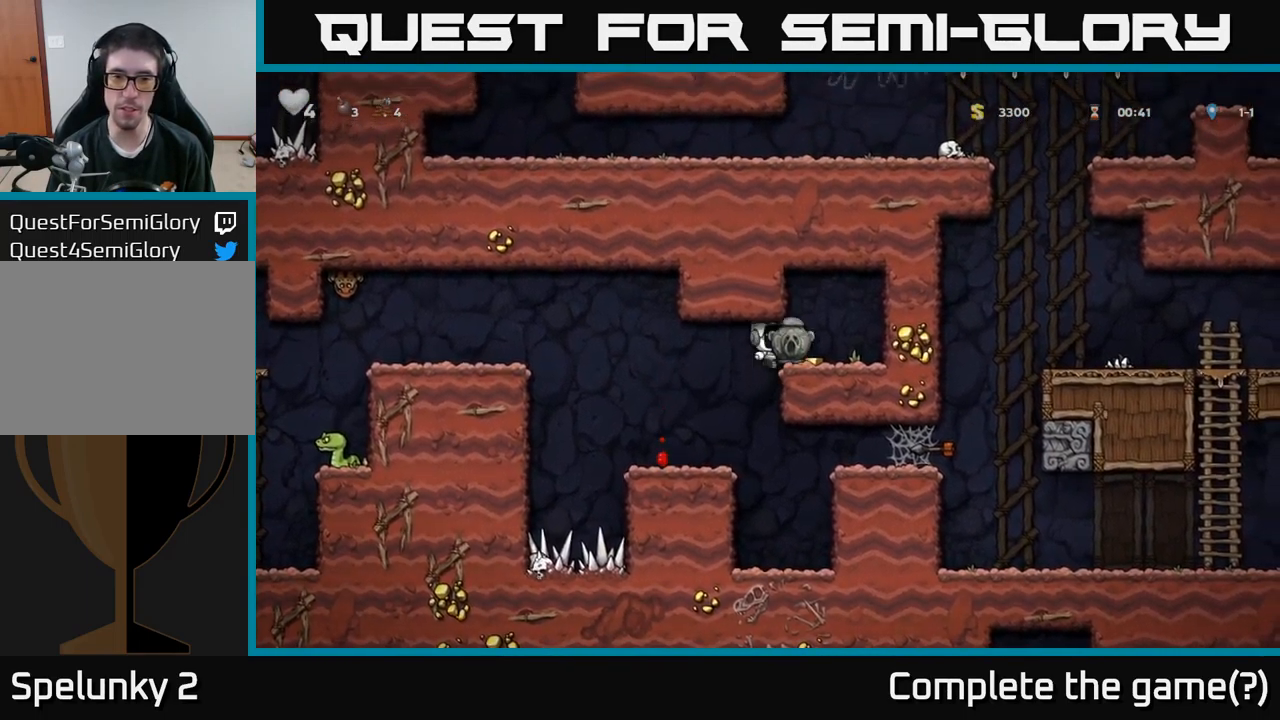
{"buttons": [], "left_stick": "center", "right_stick": "center", "events": [[117, "DPAD_RIGHT", "up"], [184, "DPAD_LEFT", "down"], [500, "DPAD_LEFT", "up"]]}
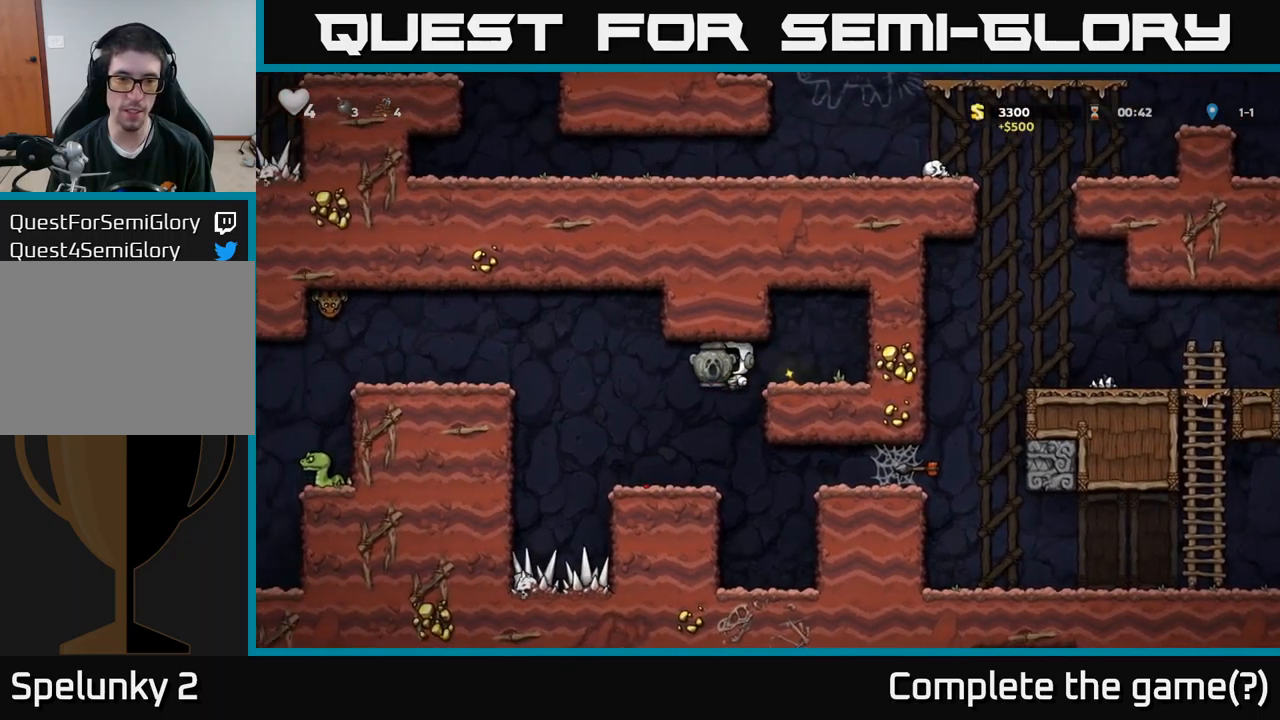
{"buttons": ["A", "DPAD_LEFT"], "left_stick": "center", "right_stick": "center", "events": [[267, "DPAD_LEFT", "down"], [384, "A", "down"]]}
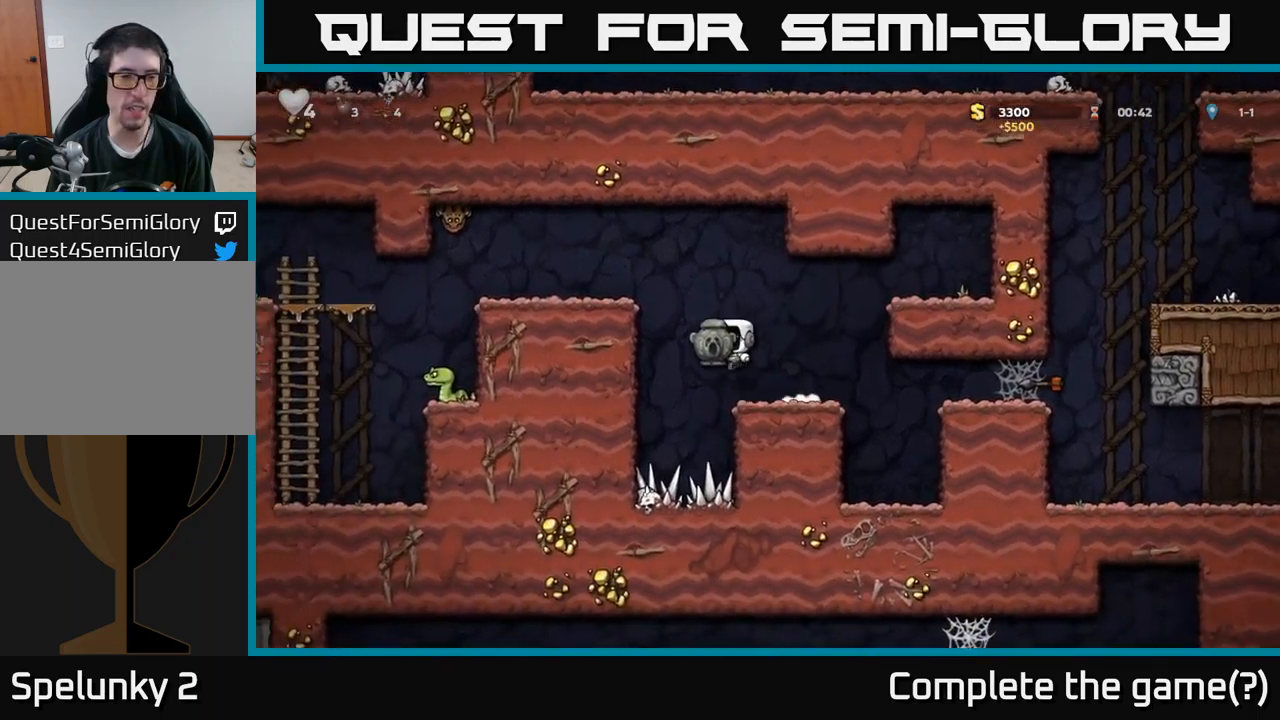
{"buttons": ["DPAD_LEFT"], "left_stick": "center", "right_stick": "center", "events": [[84, "A", "up"], [267, "A", "down"], [334, "A", "up"]]}
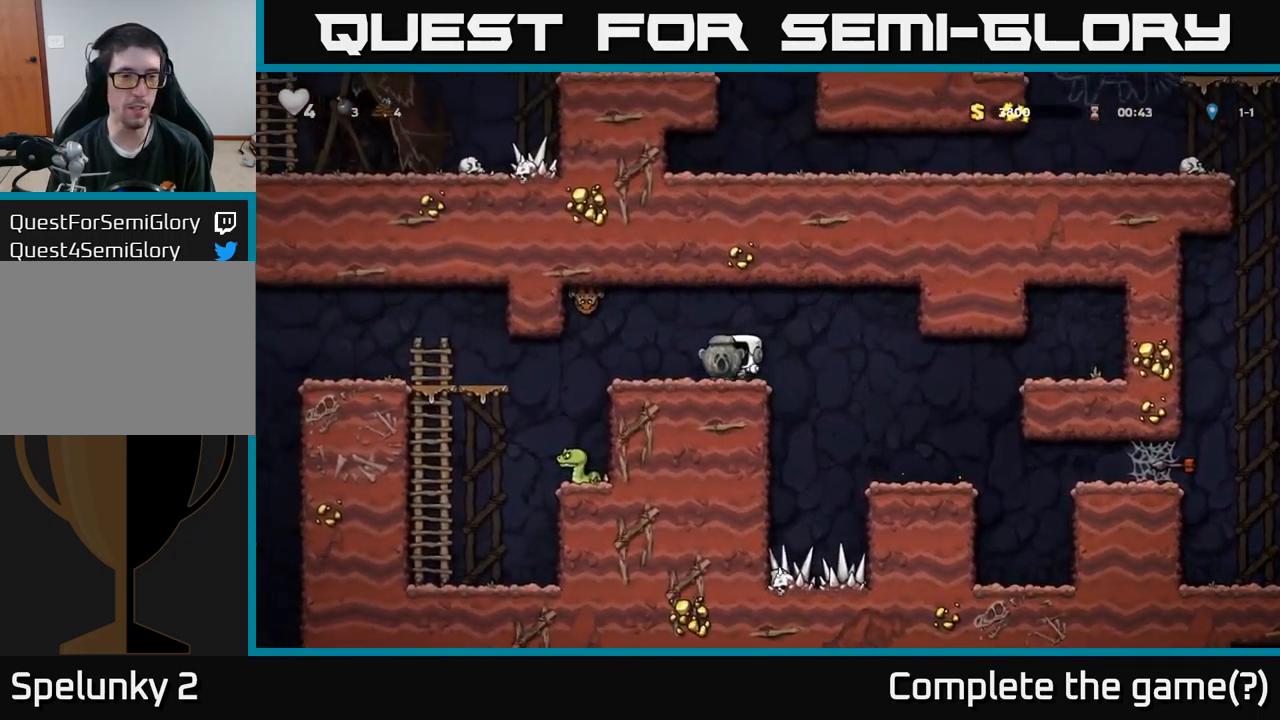
{"buttons": ["DPAD_LEFT"], "left_stick": "center", "right_stick": "center", "events": []}
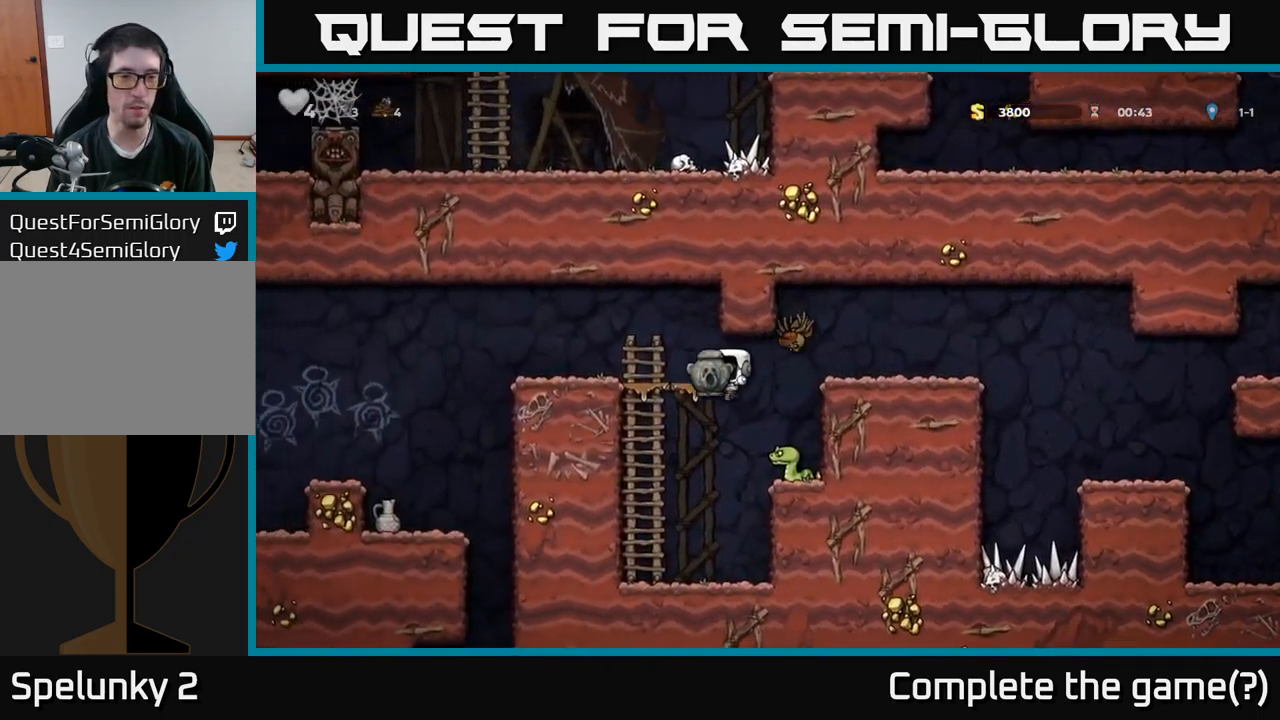
{"buttons": ["DPAD_UP"], "left_stick": "center", "right_stick": "center", "events": [[84, "DPAD_UP", "down"], [150, "DPAD_LEFT", "up"]]}
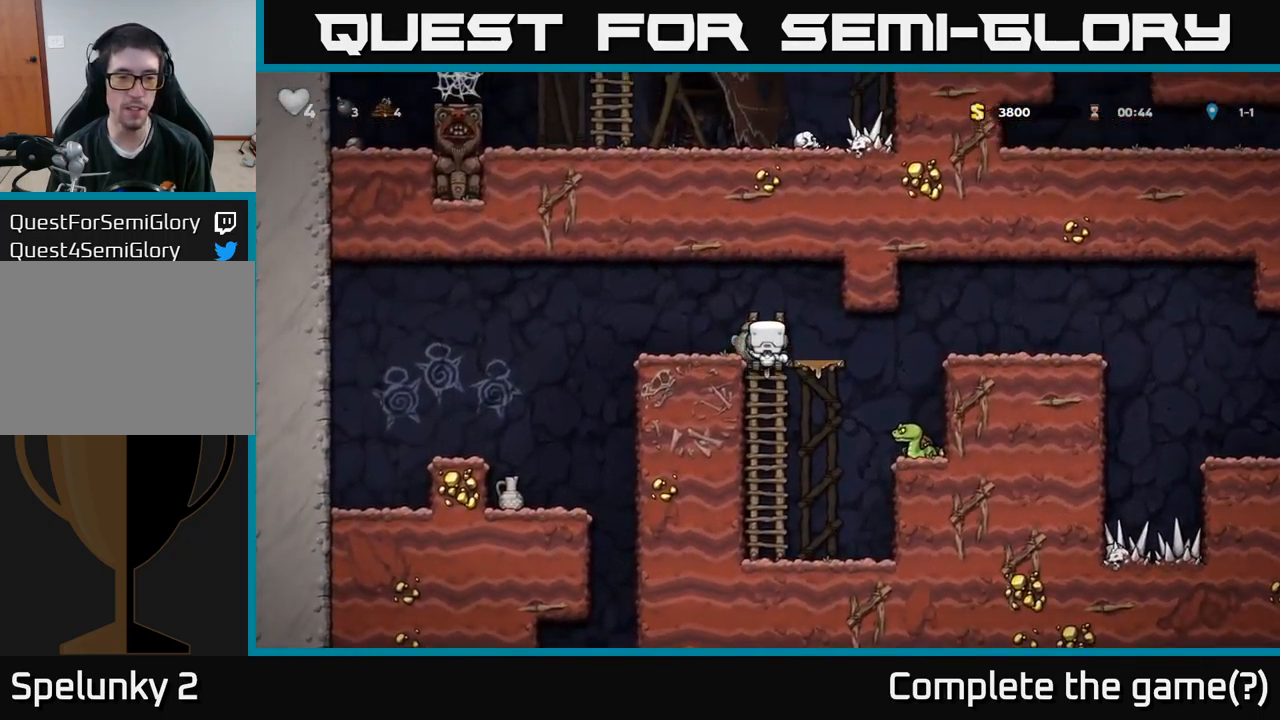
{"buttons": ["DPAD_LEFT"], "left_stick": "center", "right_stick": "center", "events": [[100, "A", "down"], [100, "DPAD_LEFT", "down"], [117, "DPAD_UP", "up"], [250, "A", "up"]]}
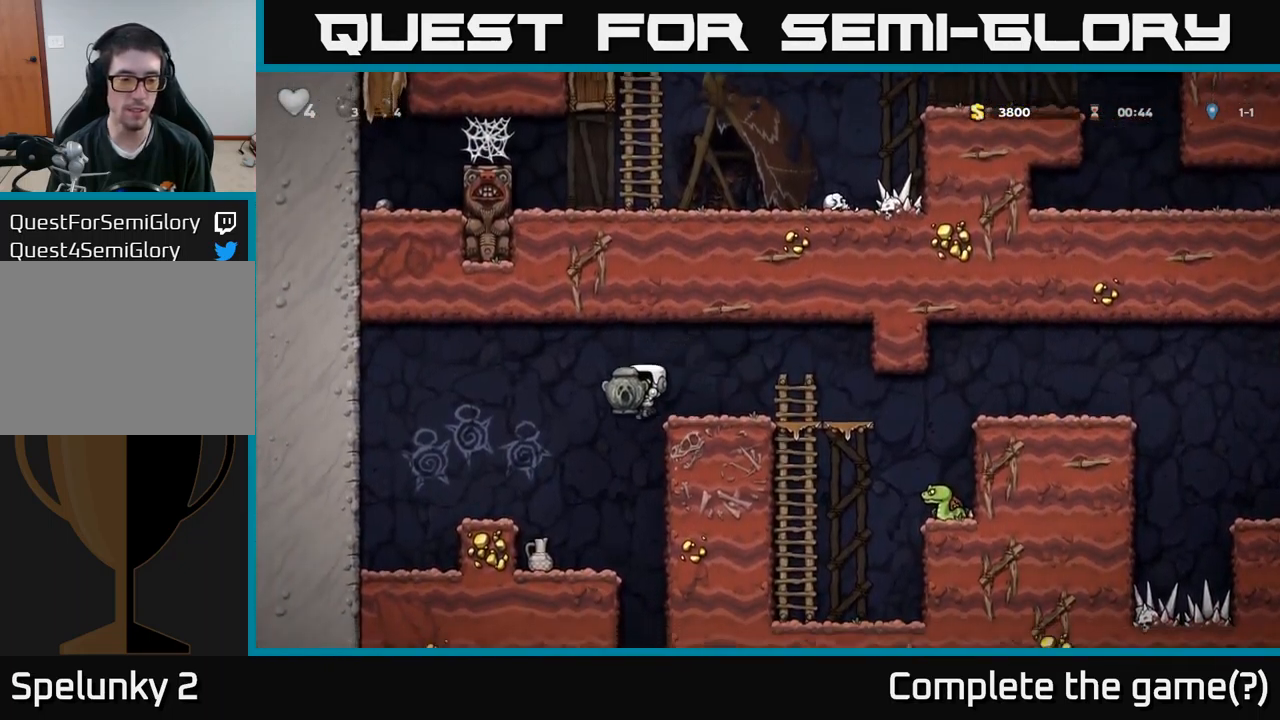
{"buttons": ["DPAD_LEFT"], "left_stick": "center", "right_stick": "center", "events": [[317, "DPAD_LEFT", "up"], [350, "A", "down"], [484, "DPAD_LEFT", "down"], [500, "A", "up"]]}
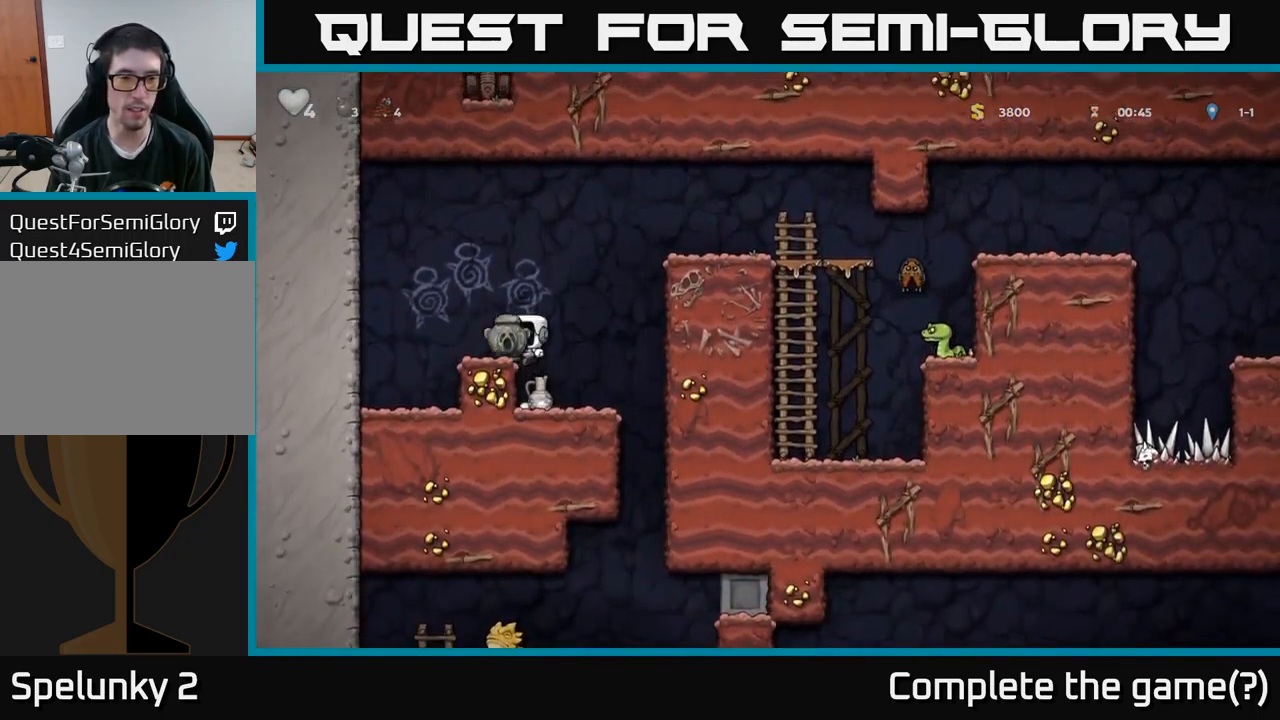
{"buttons": ["DPAD_DOWN"], "left_stick": "center", "right_stick": "center", "events": [[217, "DPAD_LEFT", "up"], [434, "DPAD_DOWN", "down"]]}
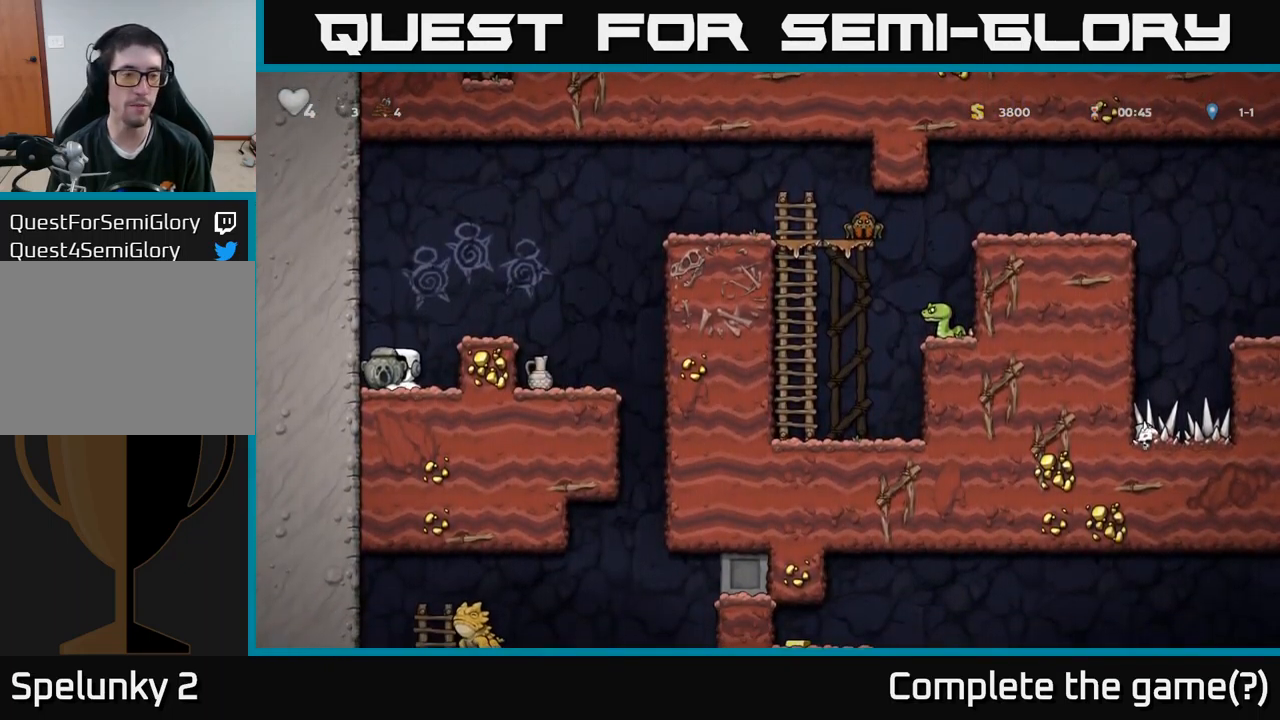
{"buttons": [], "left_stick": "center", "right_stick": "center", "events": [[17, "X", "down"], [134, "DPAD_DOWN", "up"], [167, "X", "up"], [184, "A", "down"], [184, "DPAD_RIGHT", "down"], [367, "A", "up"], [484, "DPAD_RIGHT", "up"]]}
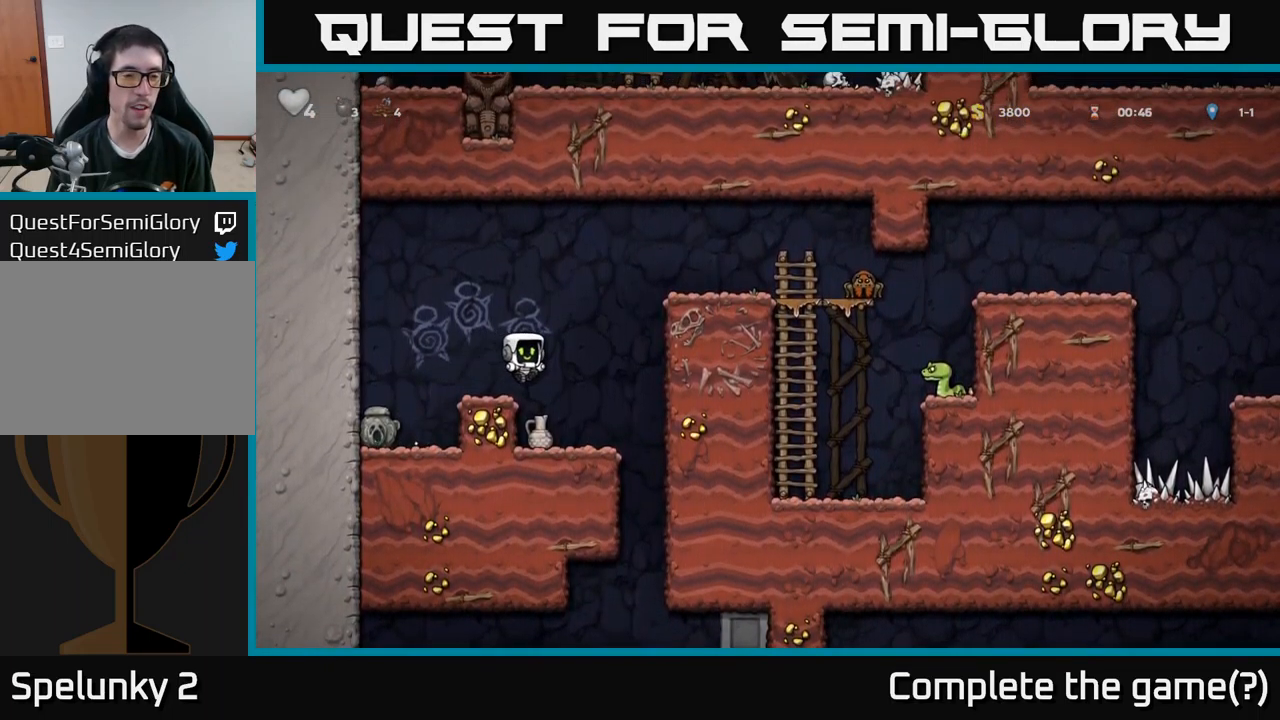
{"buttons": ["DPAD_DOWN"], "left_stick": "center", "right_stick": "center", "events": [[200, "DPAD_LEFT", "down"], [317, "DPAD_DOWN", "down"], [334, "DPAD_LEFT", "up"], [384, "X", "down"], [500, "X", "up"]]}
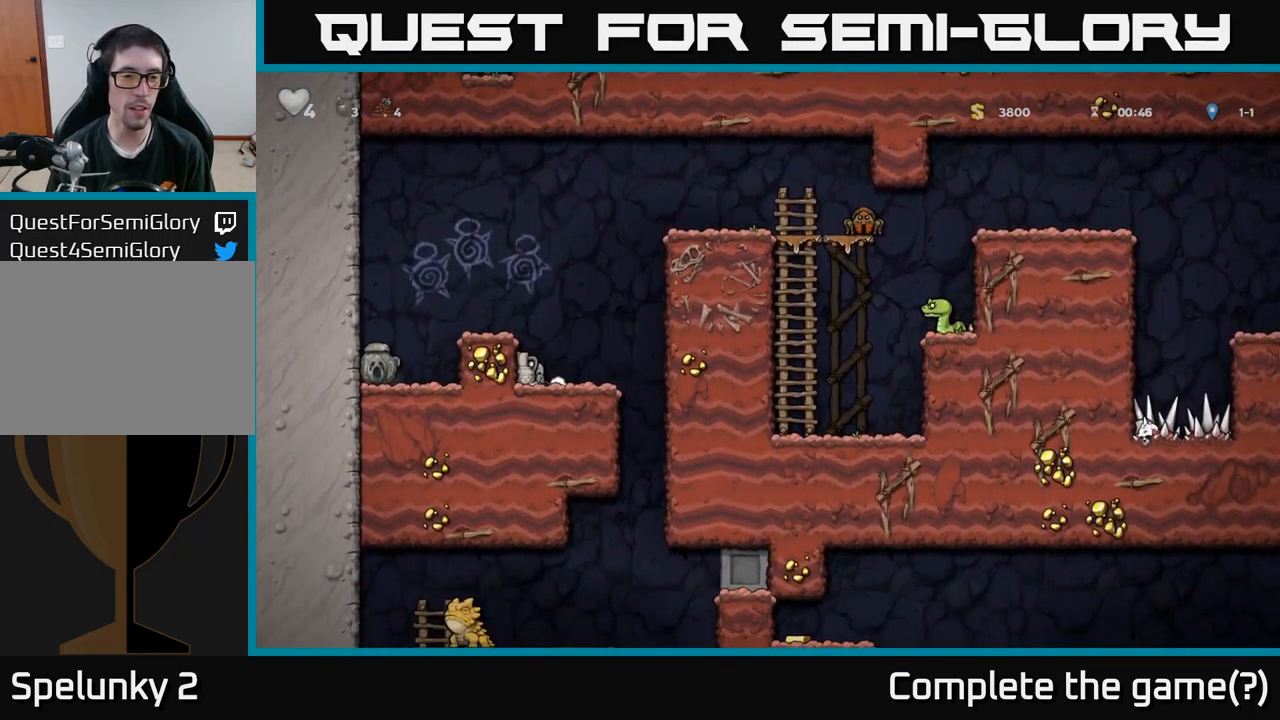
{"buttons": [], "left_stick": "center", "right_stick": "center", "events": [[50, "A", "down"], [83, "DPAD_DOWN", "up"], [150, "DPAD_LEFT", "down"], [233, "A", "up"], [300, "DPAD_LEFT", "up"], [333, "DPAD_RIGHT", "down"], [400, "DPAD_RIGHT", "up"]]}
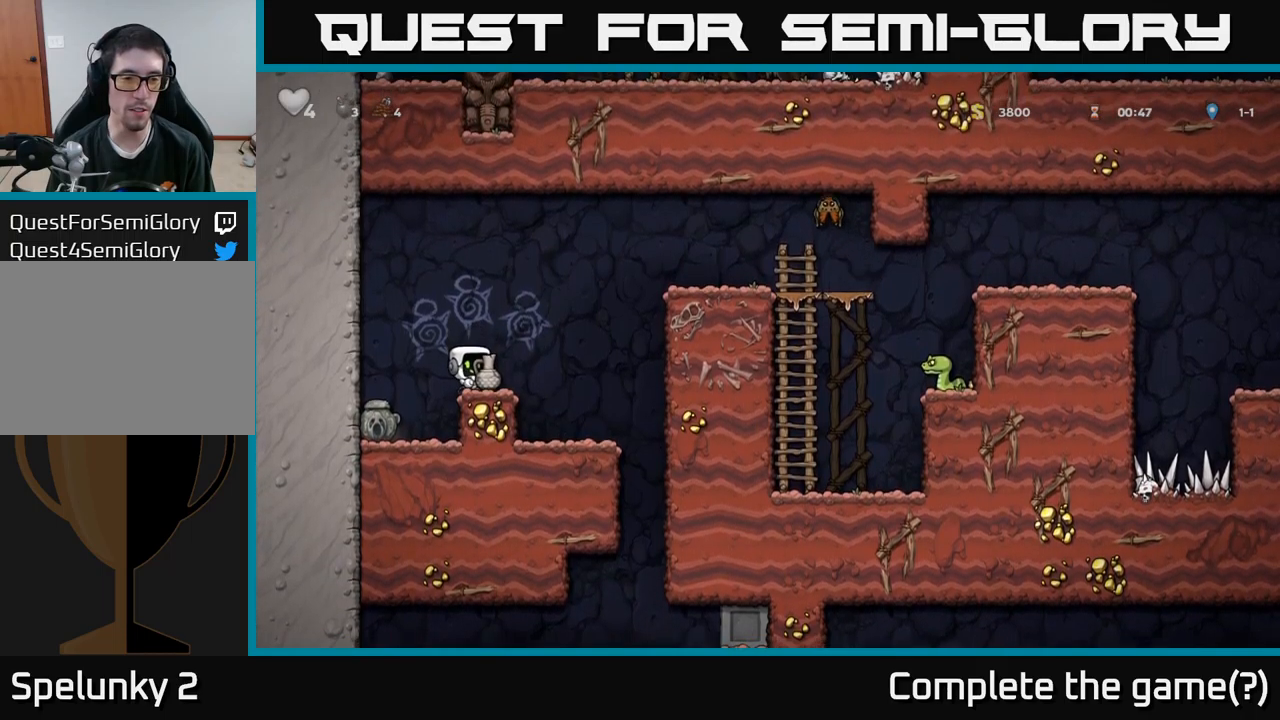
{"buttons": ["A", "X"], "left_stick": "center", "right_stick": "center", "events": [[150, "DPAD_RIGHT", "down"], [234, "A", "down"], [284, "DPAD_RIGHT", "up"], [500, "X", "down"]]}
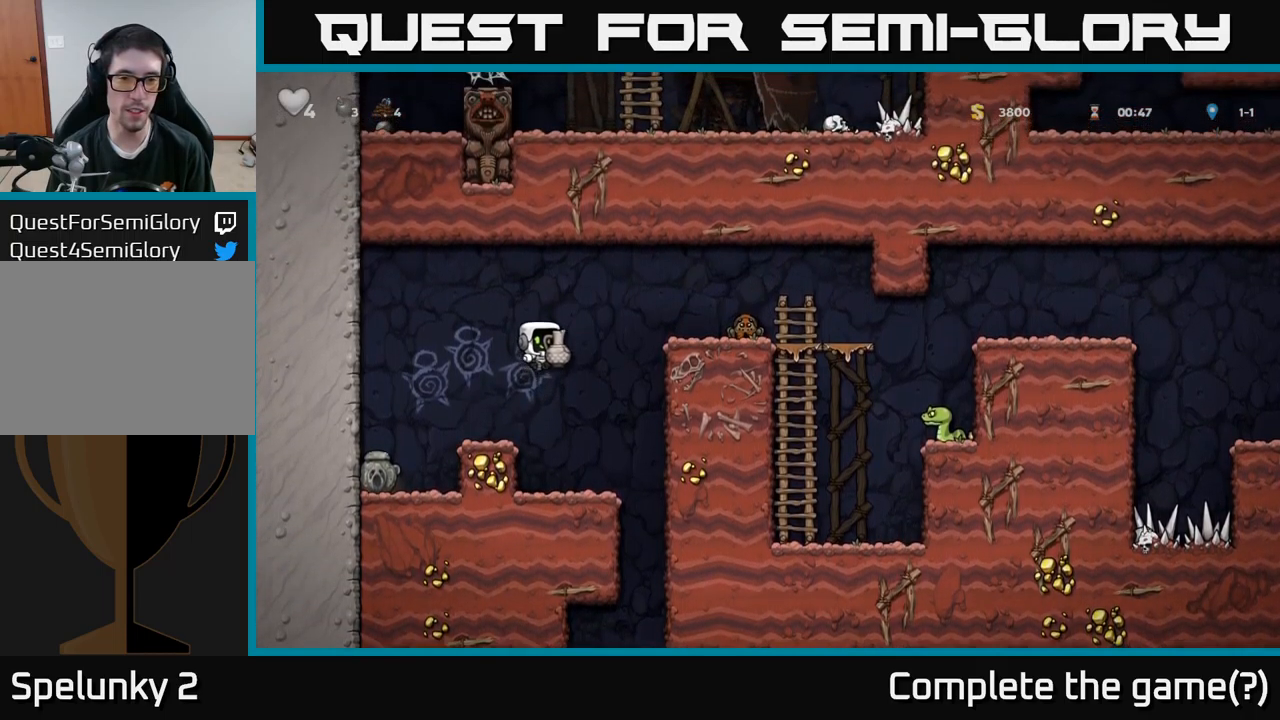
{"buttons": [], "left_stick": "center", "right_stick": "center", "events": [[17, "A", "up"], [100, "X", "up"], [200, "DPAD_LEFT", "down"], [300, "DPAD_LEFT", "up"]]}
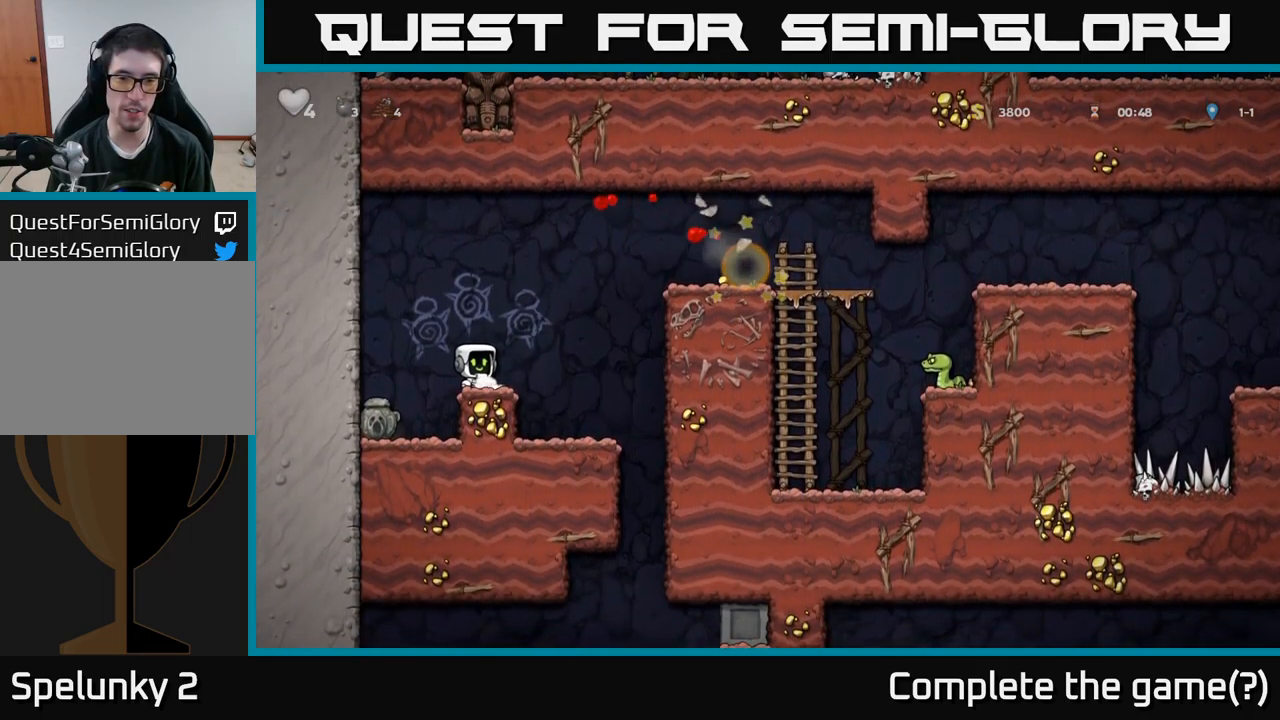
{"buttons": [], "left_stick": "center", "right_stick": "center", "events": [[250, "DPAD_LEFT", "down"], [284, "A", "down"], [317, "A", "up"], [467, "DPAD_LEFT", "up"]]}
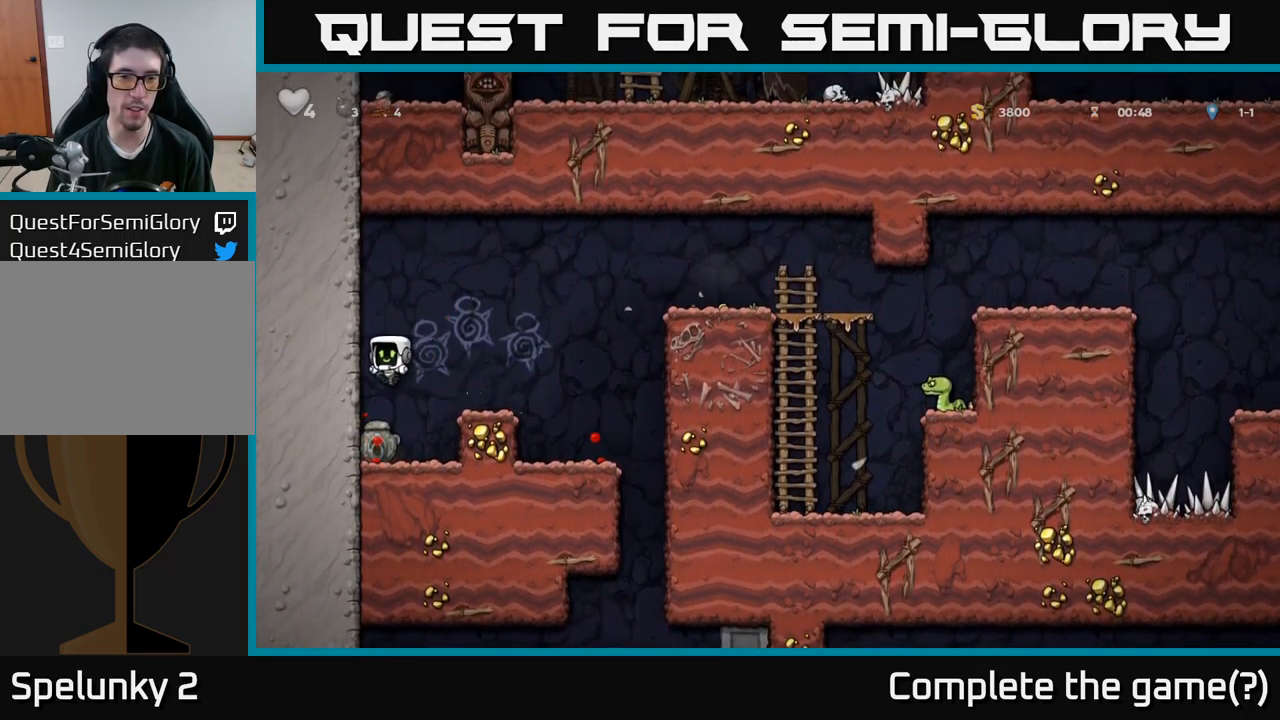
{"buttons": ["A", "DPAD_RIGHT"], "left_stick": "center", "right_stick": "center", "events": [[200, "DPAD_DOWN", "down"], [350, "X", "down"], [450, "DPAD_DOWN", "up"], [450, "X", "up"], [467, "DPAD_RIGHT", "down"], [500, "A", "down"]]}
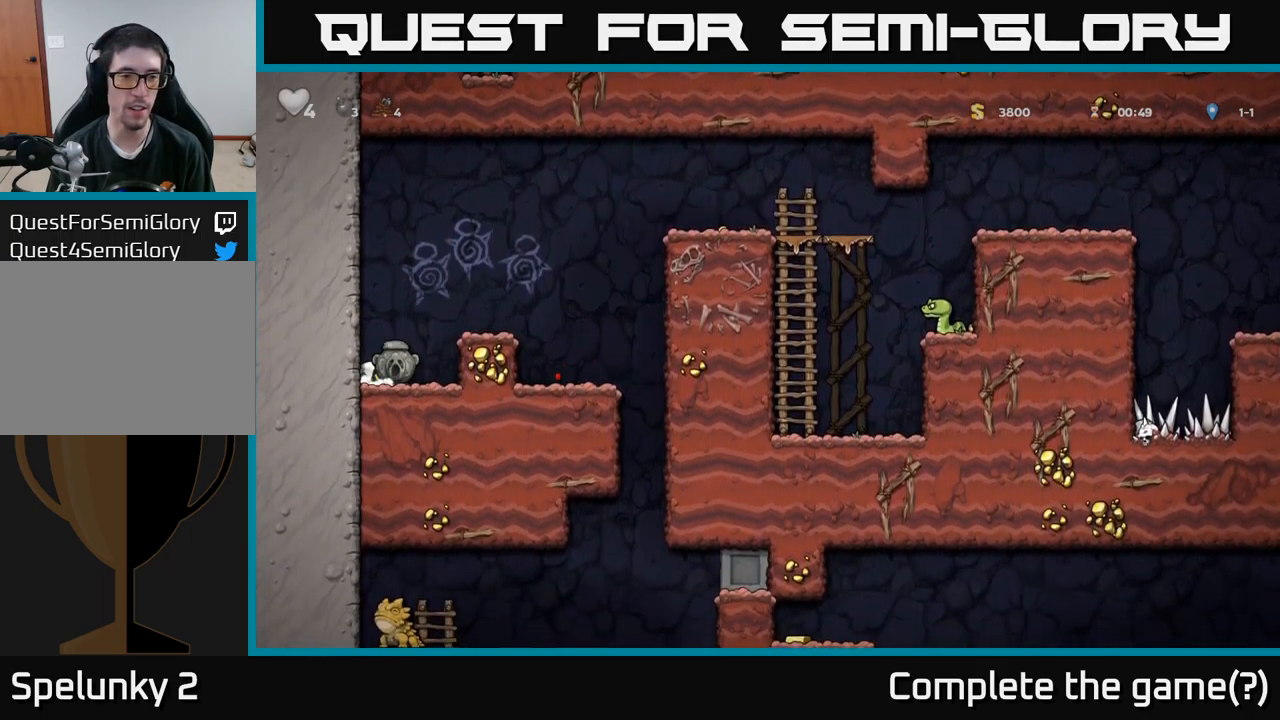
{"buttons": ["A", "DPAD_RIGHT"], "left_stick": "center", "right_stick": "center", "events": [[134, "A", "up"], [167, "DPAD_RIGHT", "up"], [317, "DPAD_RIGHT", "down"], [434, "A", "down"]]}
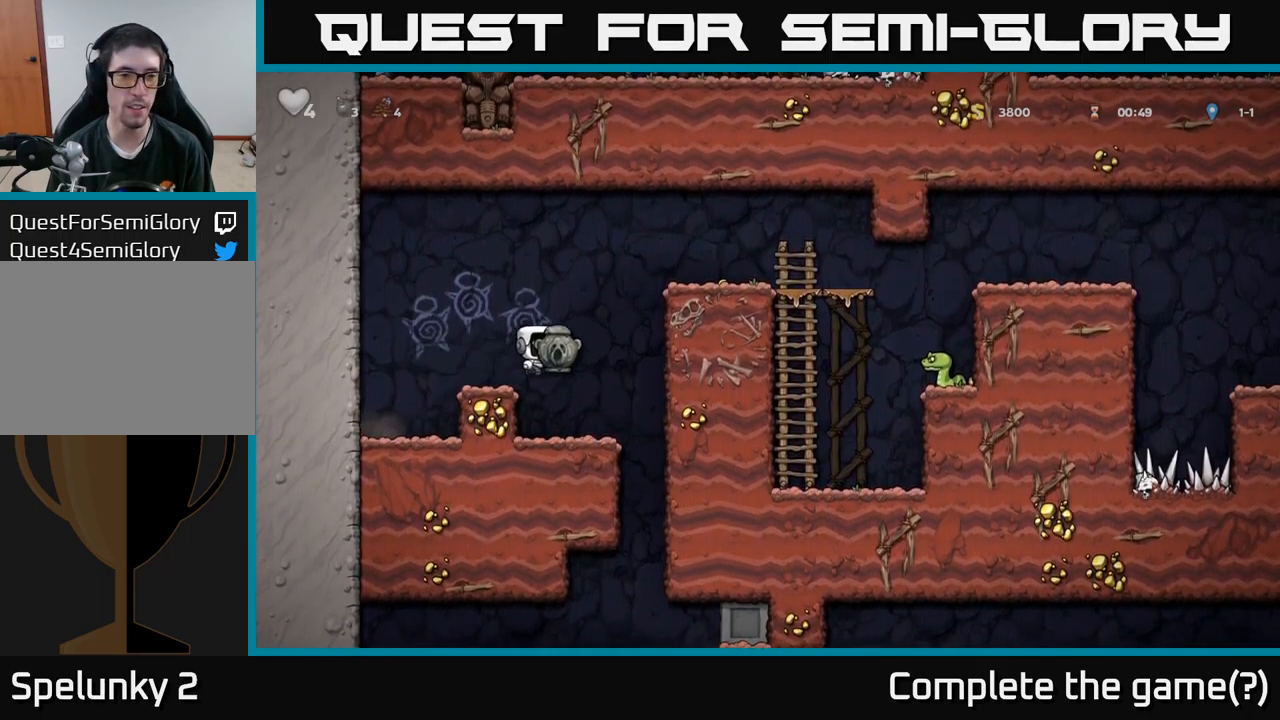
{"buttons": ["DPAD_RIGHT"], "left_stick": "center", "right_stick": "center", "events": [[134, "A", "up"], [367, "A", "down"], [500, "A", "up"]]}
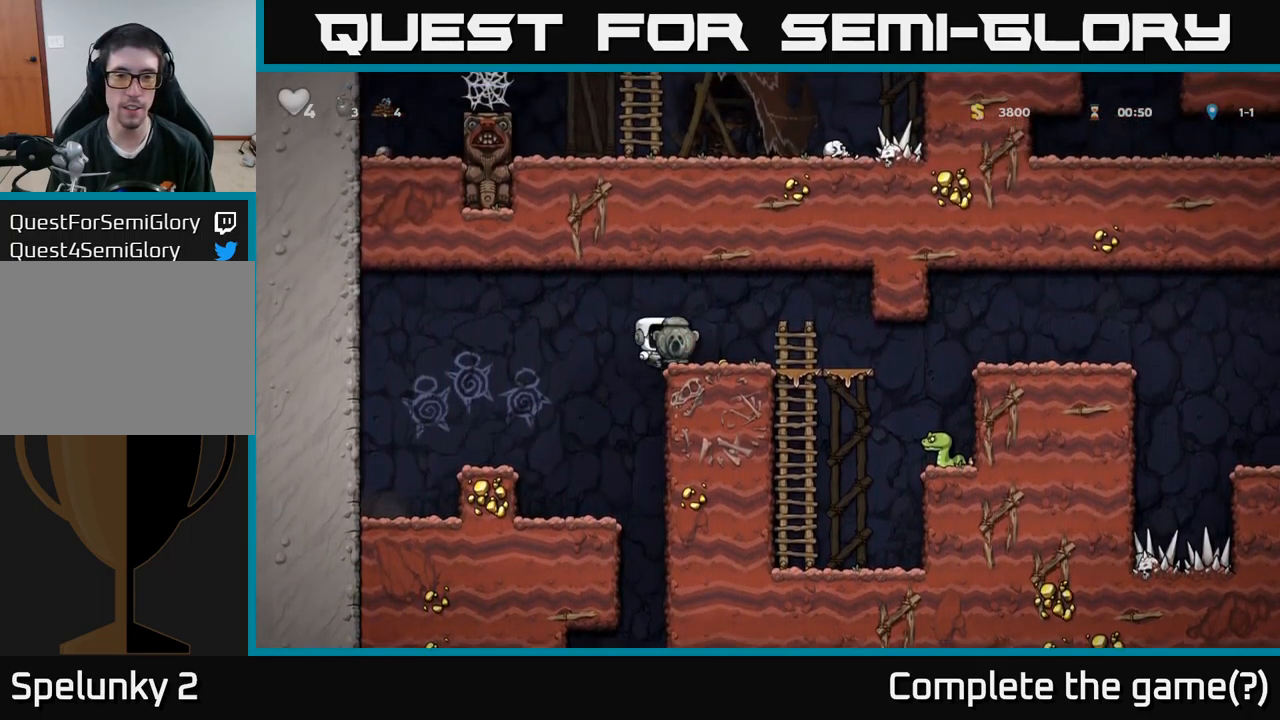
{"buttons": ["DPAD_LEFT"], "left_stick": "center", "right_stick": "center", "events": [[117, "DPAD_RIGHT", "up"], [184, "DPAD_LEFT", "down"]]}
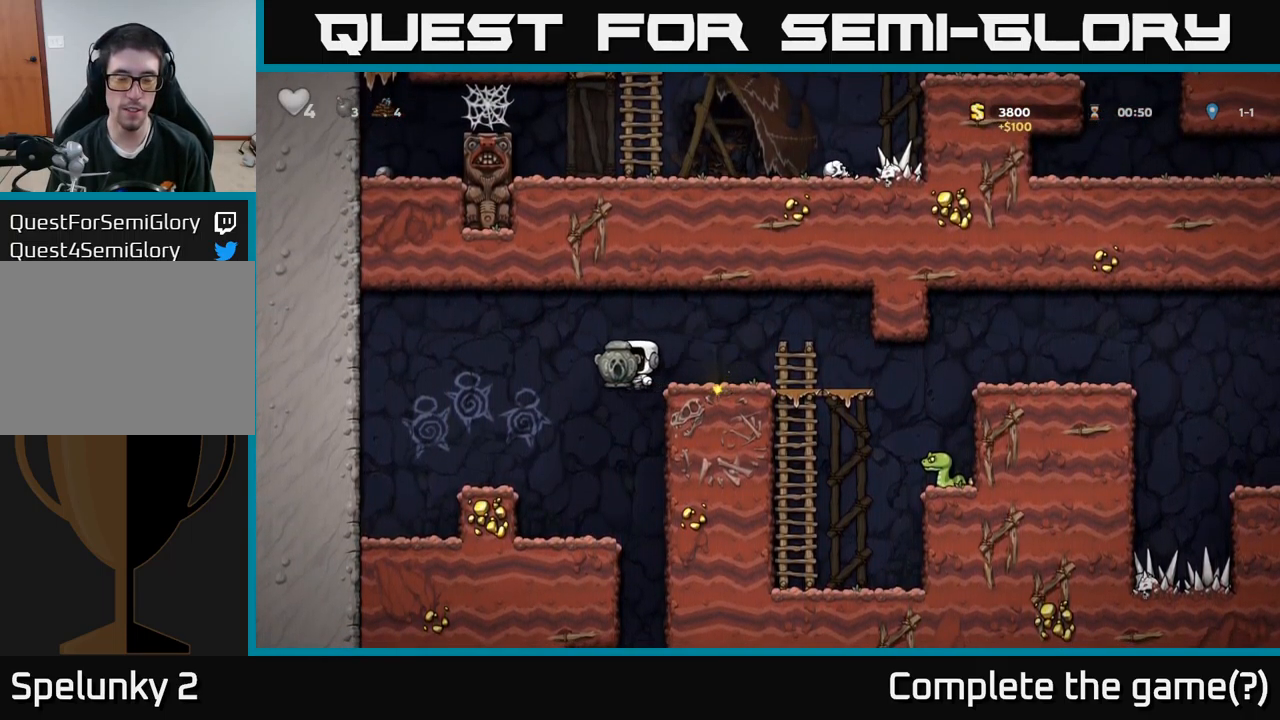
{"buttons": ["DPAD_RIGHT"], "left_stick": "center", "right_stick": "center", "events": [[117, "DPAD_LEFT", "up"], [350, "DPAD_RIGHT", "down"]]}
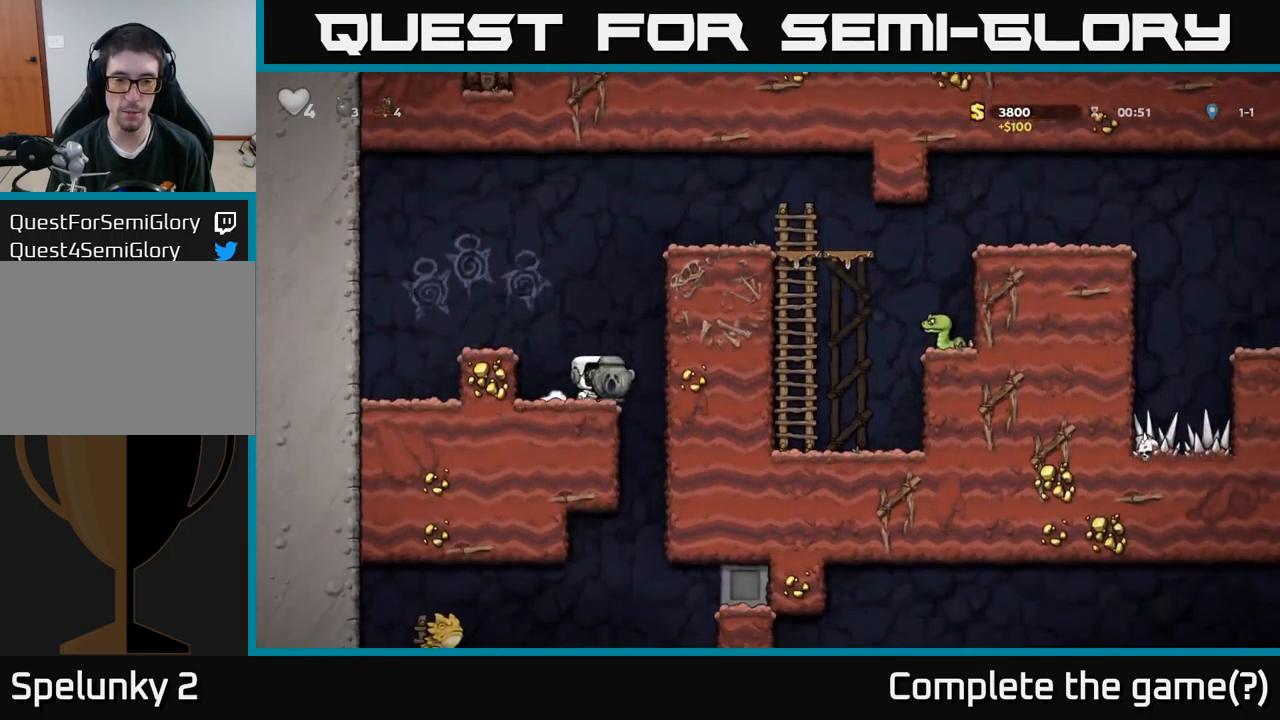
{"buttons": ["DPAD_DOWN"], "left_stick": "center", "right_stick": "center", "events": [[134, "DPAD_RIGHT", "up"], [167, "DPAD_LEFT", "down"], [384, "DPAD_DOWN", "down"], [384, "DPAD_LEFT", "up"]]}